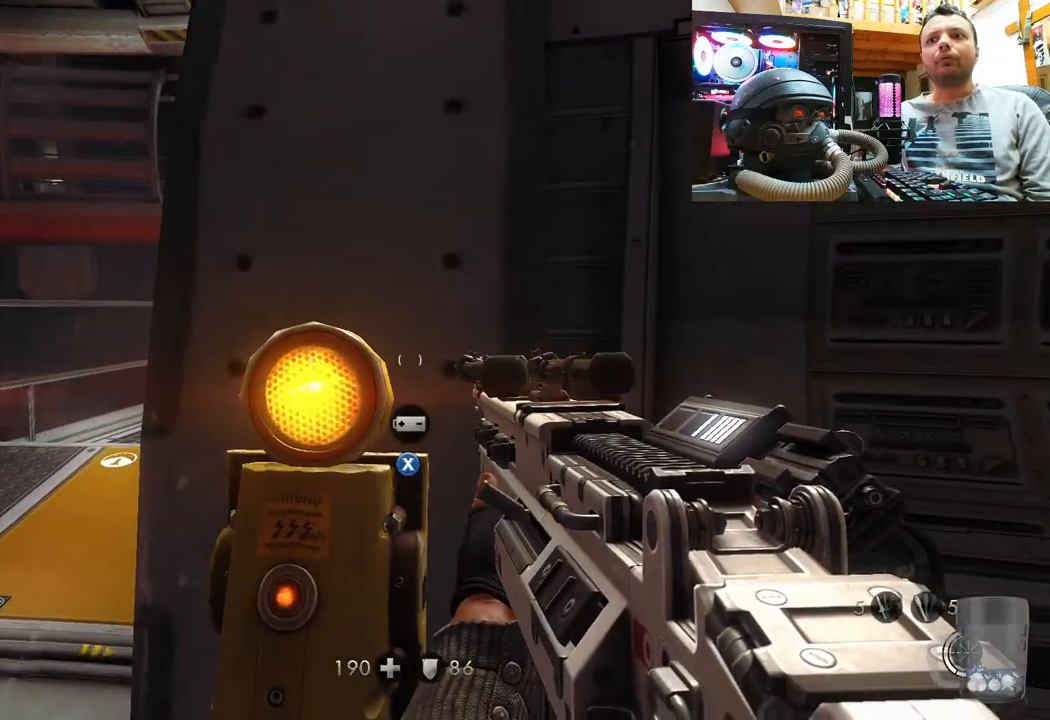
Gameplay with a controller (PlayStation layout); each line is a JSON object with the inputs held at the frame after it. "events" lists button and stick changes between this image and that frame as [ms after this image, input, new state], when the widget could be followed in between. Not read: R1.
{"buttons": [], "left_stick": "up-left", "right_stick": "down-right", "events": [[183, "right_stick", "down-right"], [300, "left_stick", "up-left"]]}
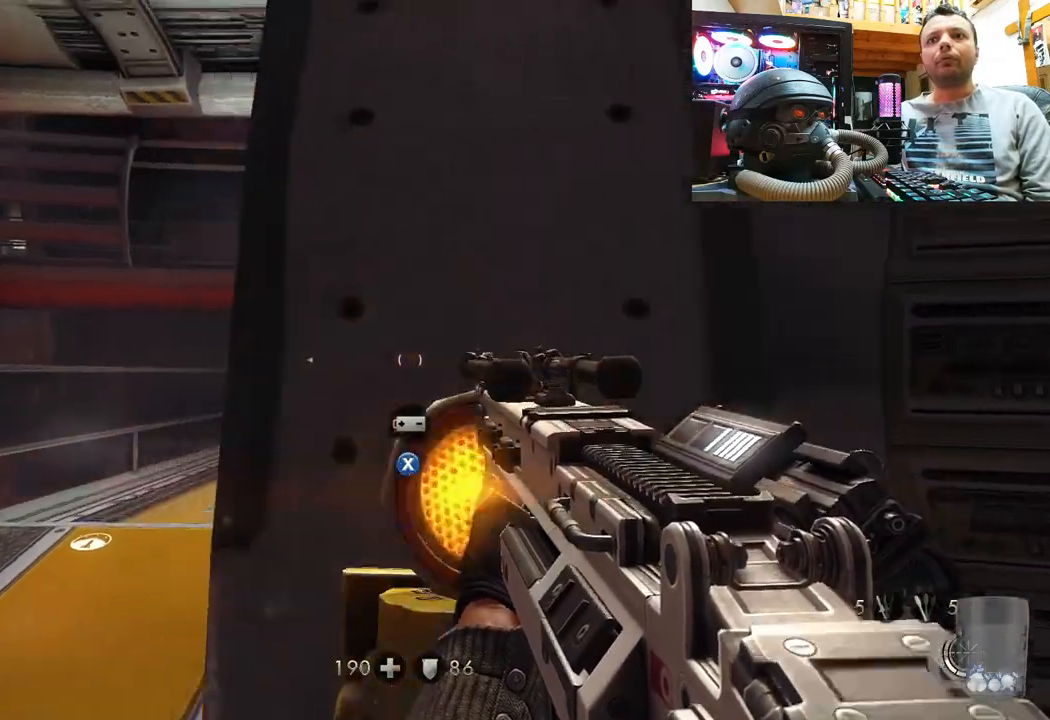
{"buttons": [], "left_stick": "center", "right_stick": "down", "events": [[50, "left_stick", "center"], [50, "right_stick", "center"], [317, "right_stick", "down-right"], [450, "right_stick", "down"]]}
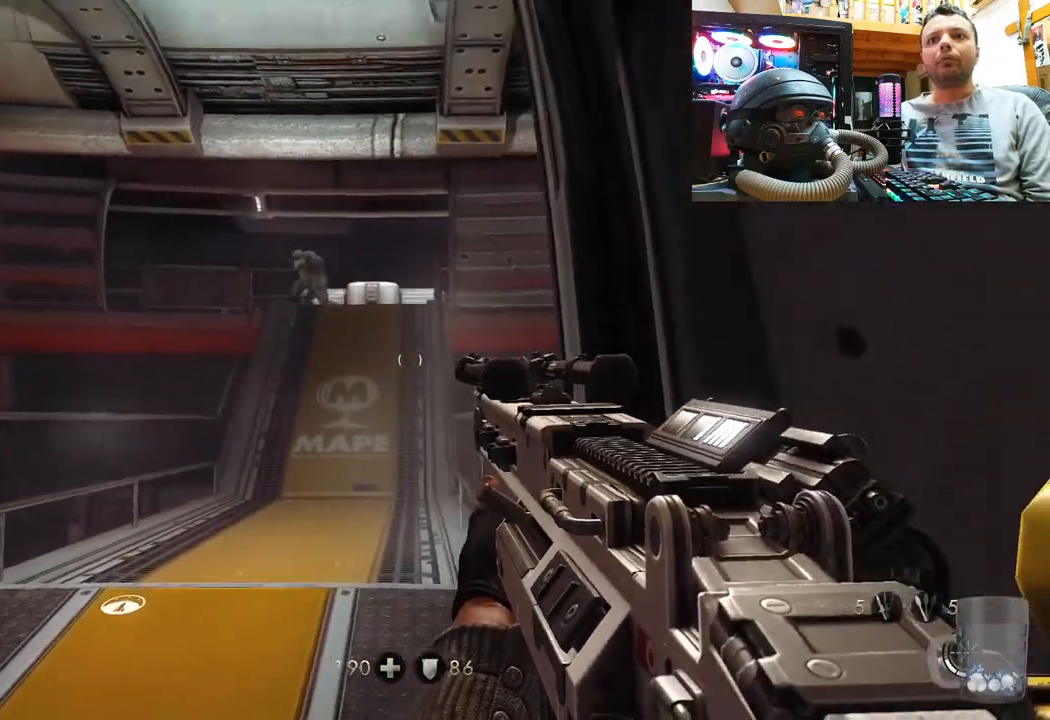
{"buttons": [], "left_stick": "down-right", "right_stick": "up", "events": [[17, "right_stick", "down-left"], [133, "right_stick", "center"], [283, "left_stick", "down-right"], [300, "right_stick", "up"]]}
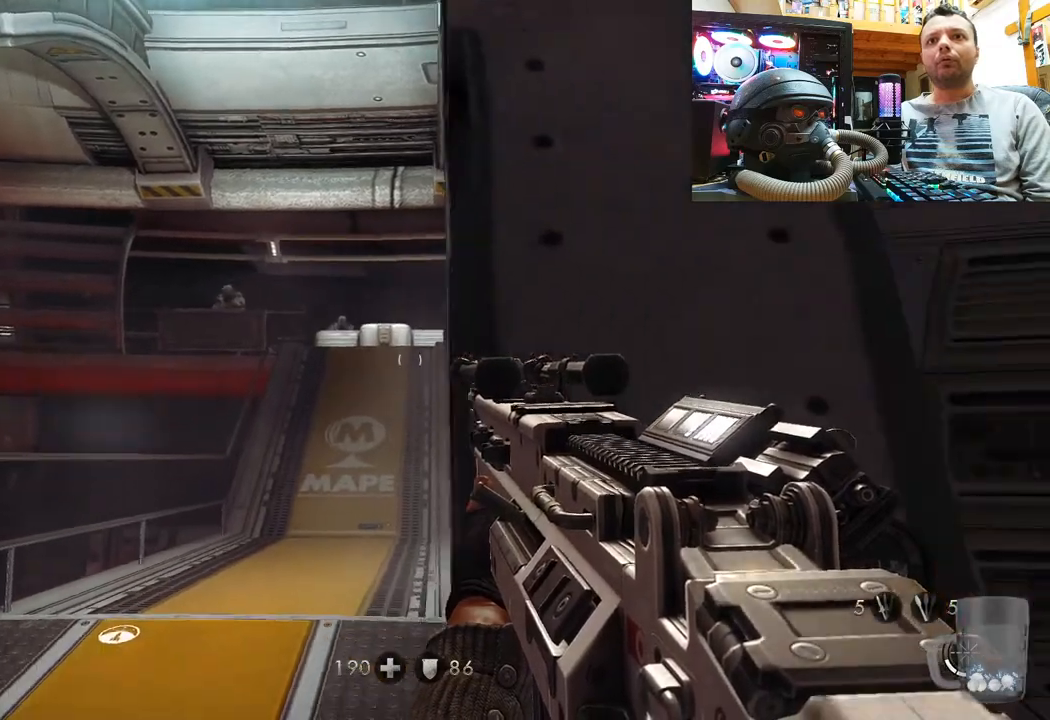
{"buttons": [], "left_stick": "center", "right_stick": "up", "events": [[33, "right_stick", "center"], [67, "left_stick", "center"], [117, "SQUARE", "down"], [217, "SQUARE", "up"], [500, "right_stick", "up"]]}
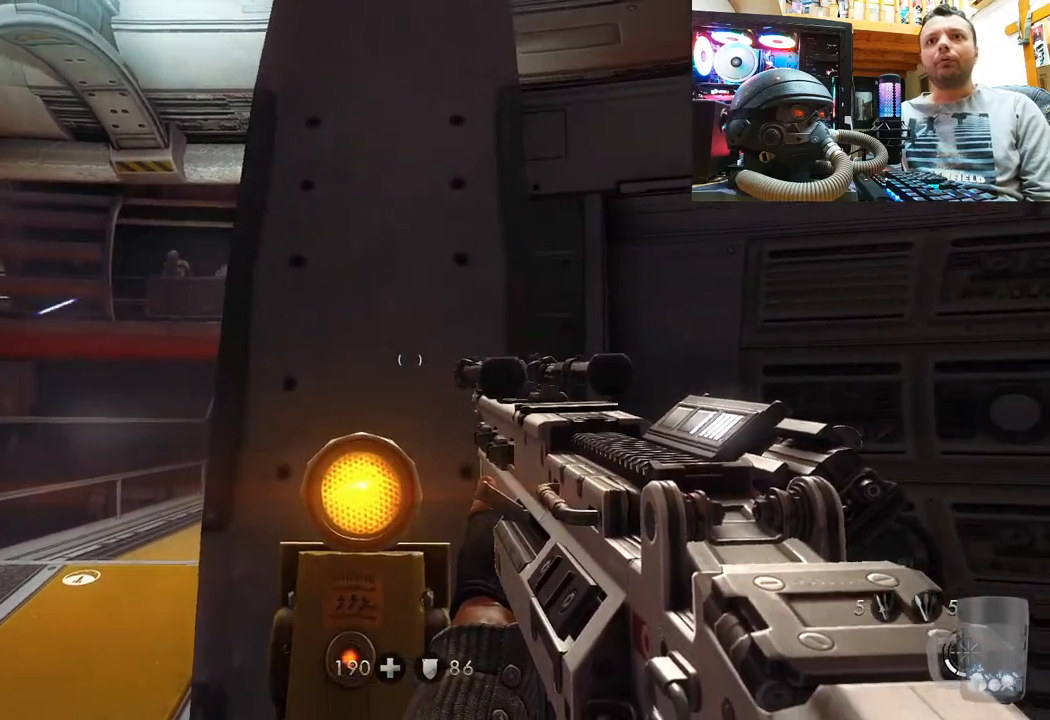
{"buttons": [], "left_stick": "down-left", "right_stick": "down-right", "events": [[67, "left_stick", "up"], [217, "right_stick", "up-left"], [250, "left_stick", "center"], [333, "right_stick", "down-left"], [417, "right_stick", "down-right"], [433, "left_stick", "down-left"]]}
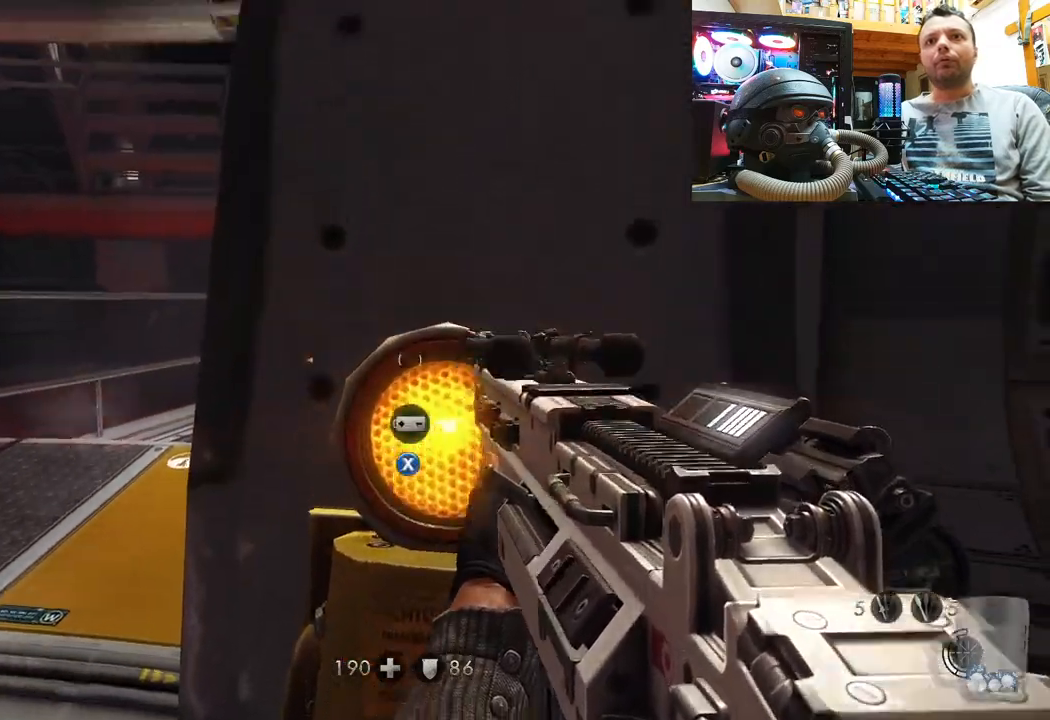
{"buttons": [], "left_stick": "center", "right_stick": "down-right", "events": [[117, "left_stick", "center"], [150, "right_stick", "center"], [283, "right_stick", "down-left"], [400, "right_stick", "center"], [467, "right_stick", "down-right"]]}
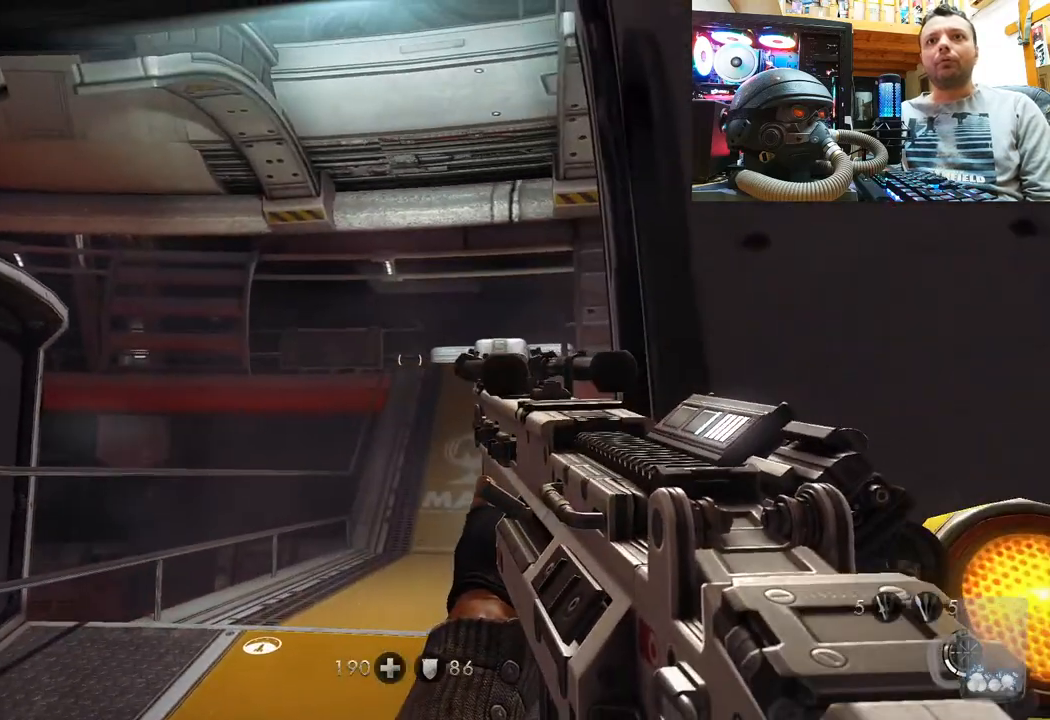
{"buttons": [], "left_stick": "center", "right_stick": "up-left", "events": [[100, "right_stick", "down"], [200, "right_stick", "down-left"], [300, "right_stick", "center"], [467, "right_stick", "up-left"]]}
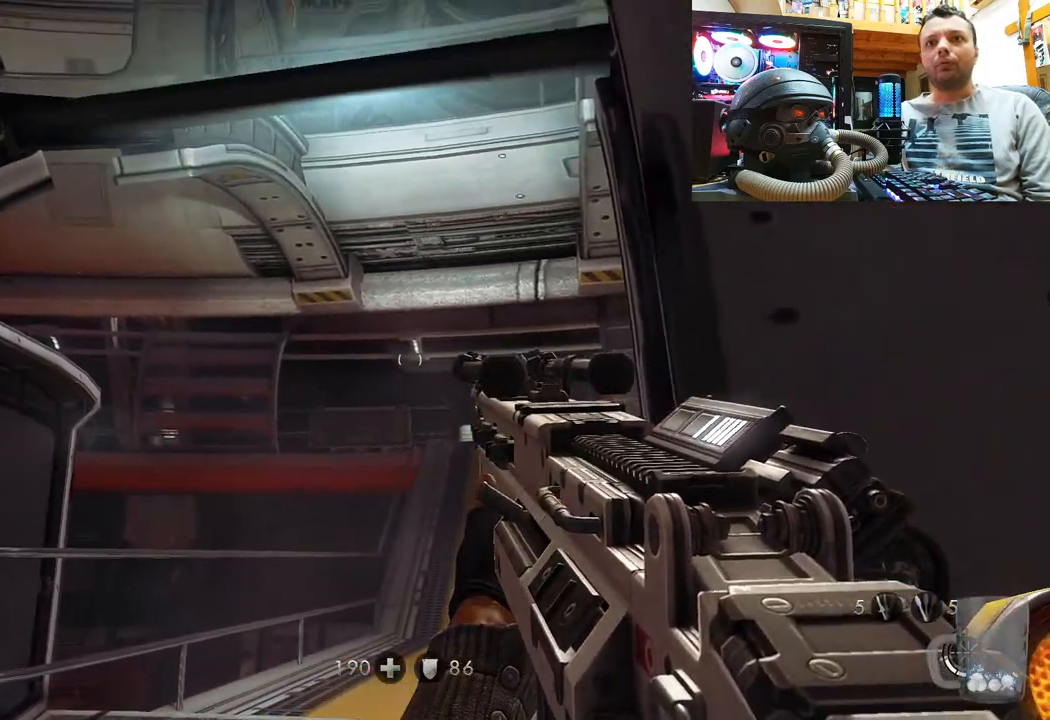
{"buttons": [], "left_stick": "center", "right_stick": "up-right", "events": [[167, "right_stick", "center"], [483, "right_stick", "up-right"]]}
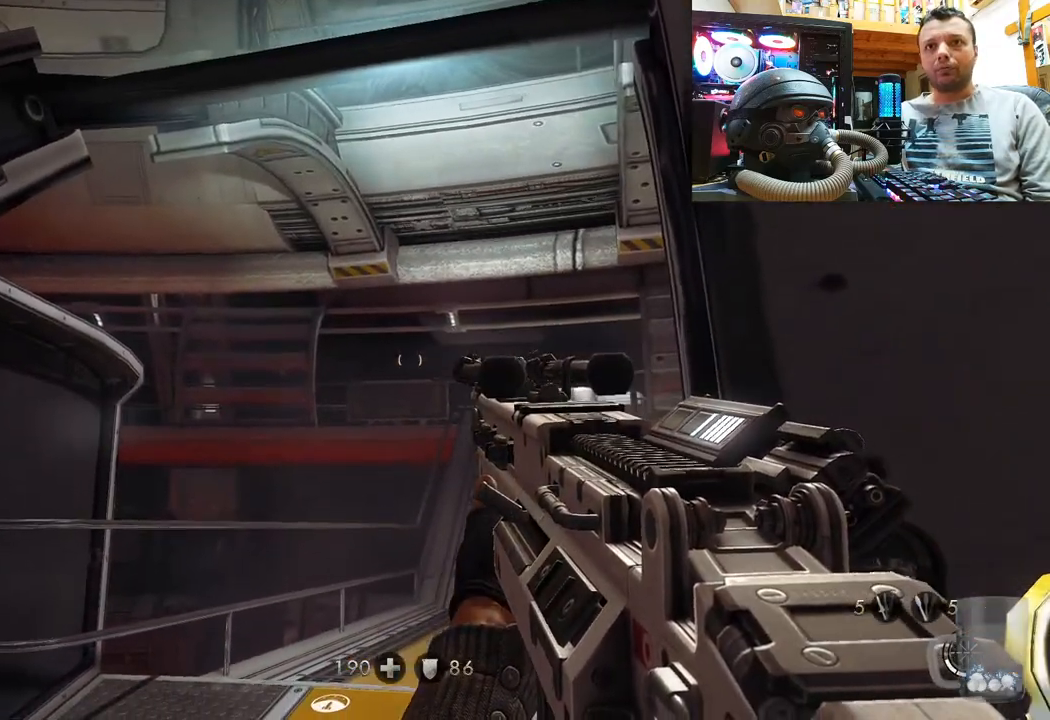
{"buttons": [], "left_stick": "center", "right_stick": "up-right", "events": [[83, "right_stick", "center"], [400, "right_stick", "right"], [483, "right_stick", "up-right"]]}
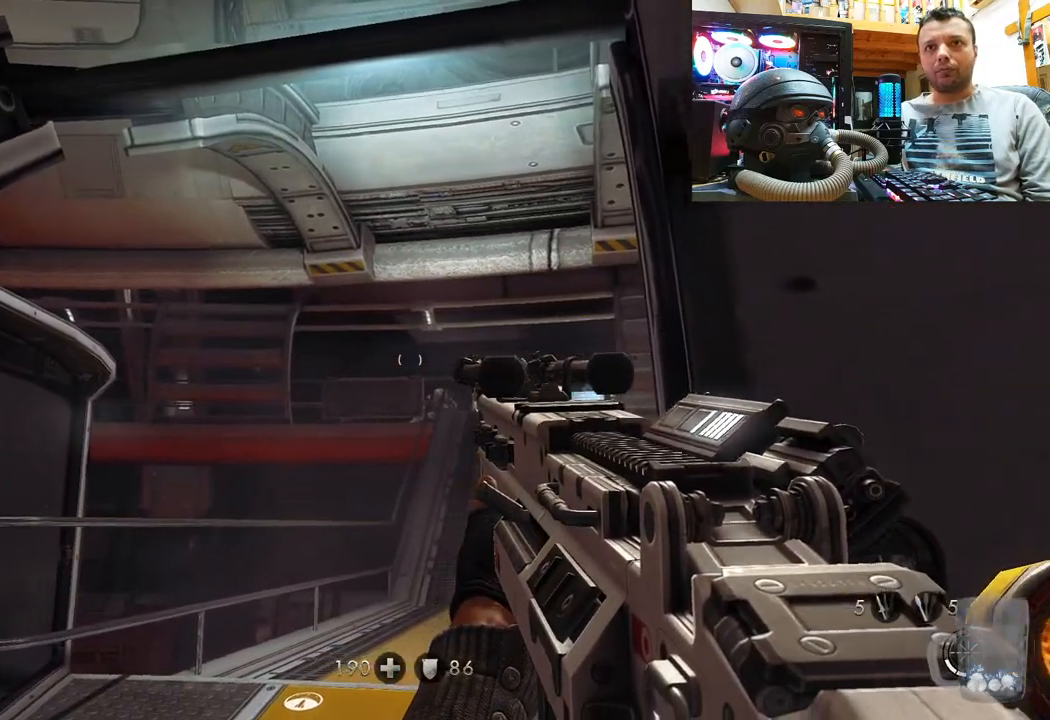
{"buttons": ["R2"], "left_stick": "center", "right_stick": "up", "events": [[83, "right_stick", "up"], [183, "right_stick", "center"], [267, "right_stick", "up"], [417, "R2", "down"]]}
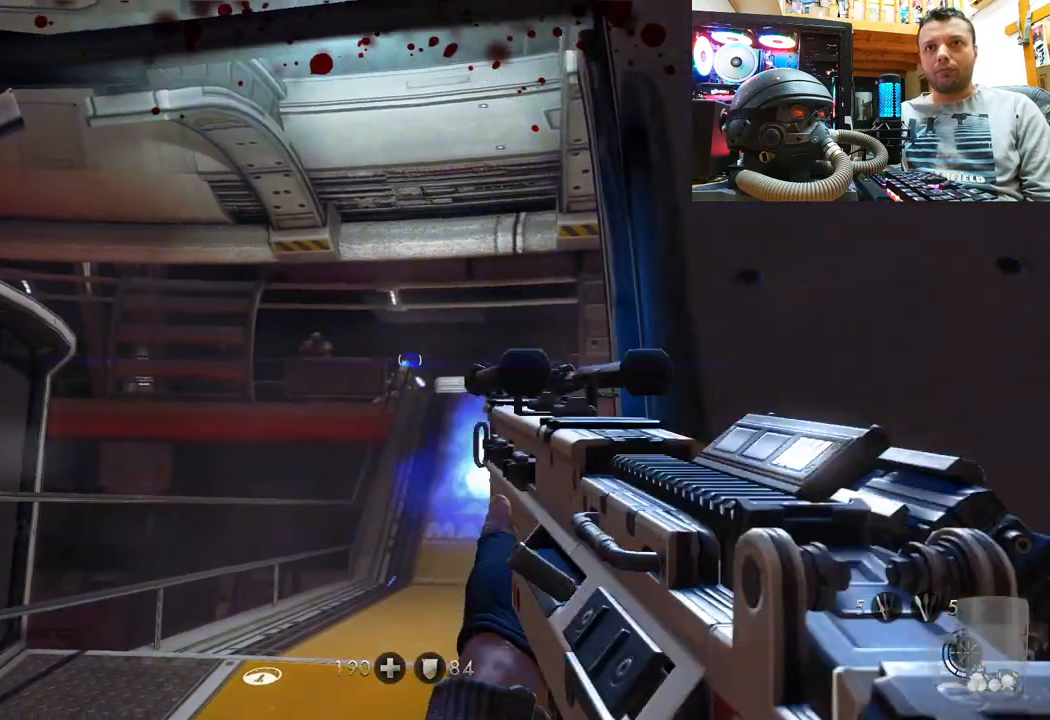
{"buttons": ["R2"], "left_stick": "center", "right_stick": "up", "events": [[83, "right_stick", "center"], [317, "right_stick", "up"]]}
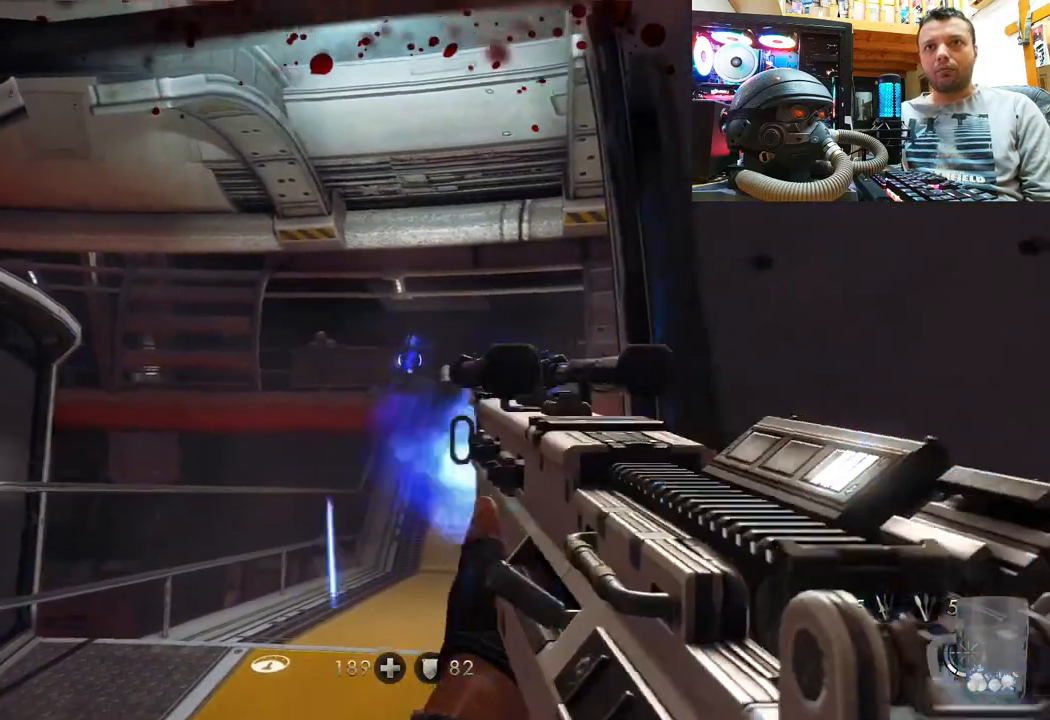
{"buttons": [], "left_stick": "center", "right_stick": "center", "events": [[133, "right_stick", "center"], [217, "R2", "up"], [283, "right_stick", "down-left"], [417, "right_stick", "center"]]}
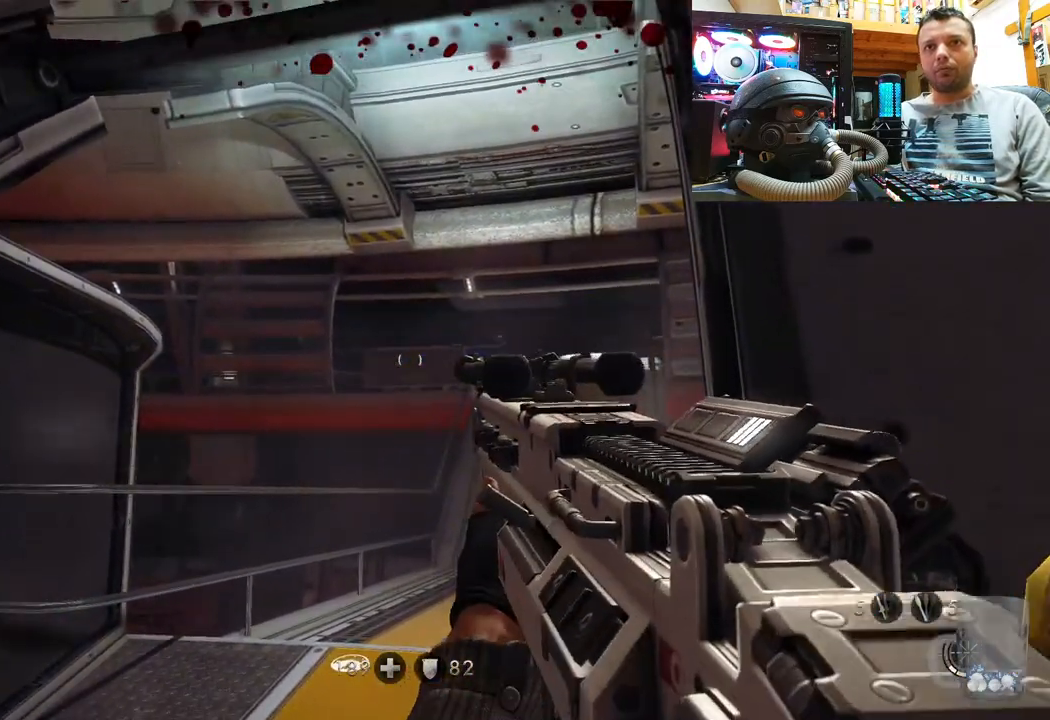
{"buttons": ["R2"], "left_stick": "center", "right_stick": "right", "events": [[300, "R2", "down"], [433, "right_stick", "right"]]}
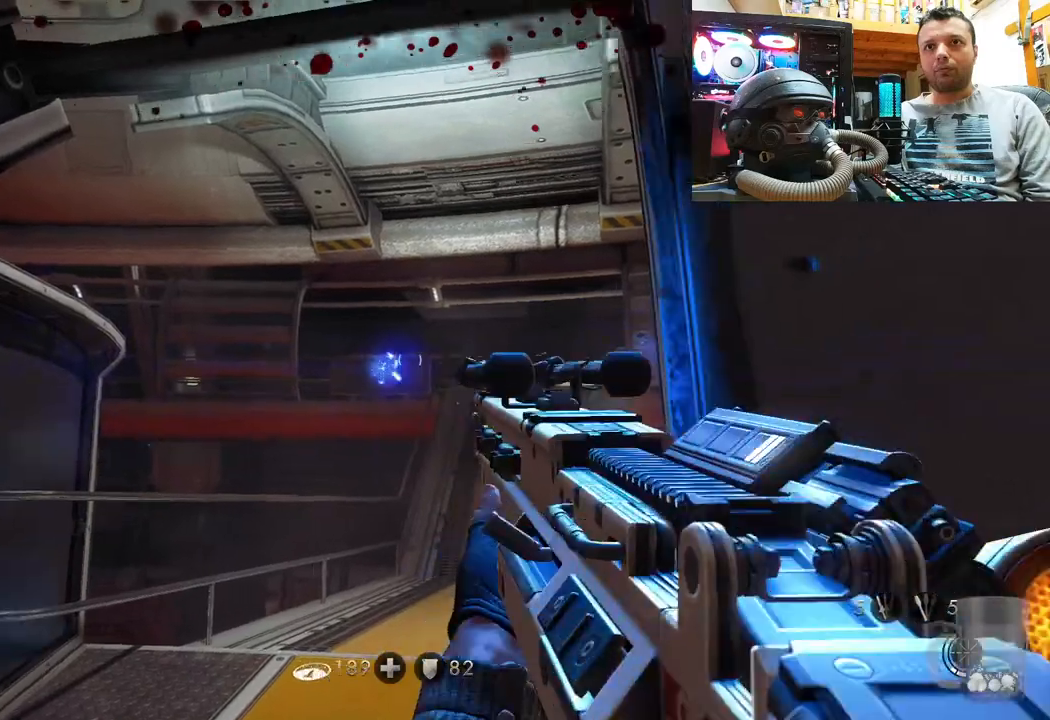
{"buttons": [], "left_stick": "down", "right_stick": "center", "events": [[33, "right_stick", "center"], [133, "R2", "up"], [500, "left_stick", "down"]]}
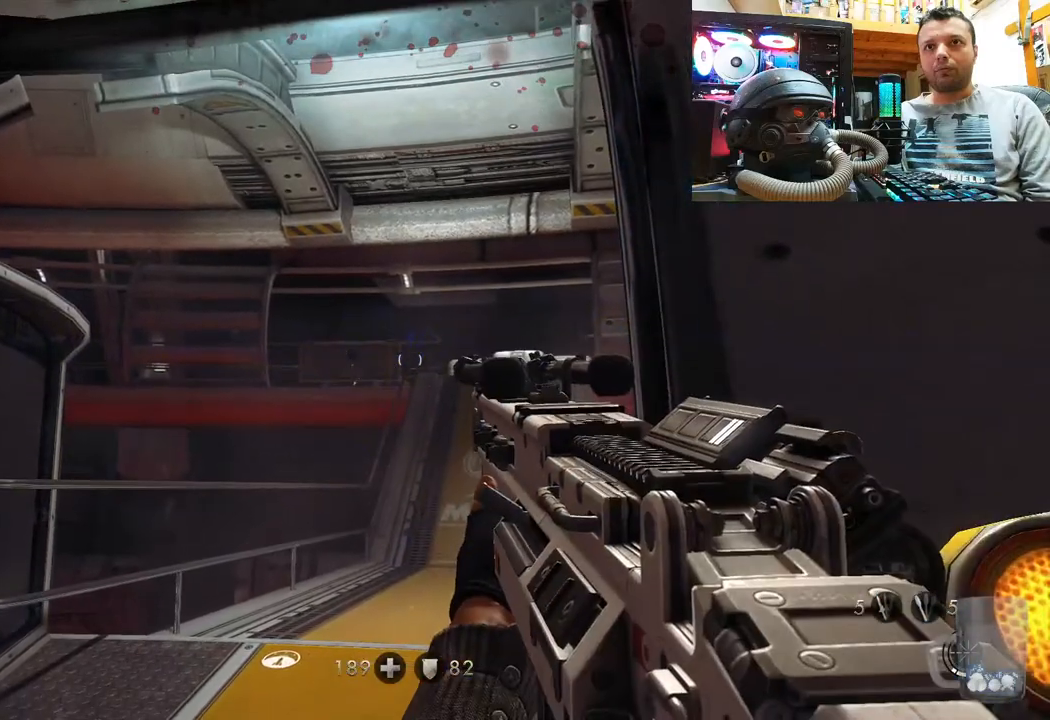
{"buttons": [], "left_stick": "right", "right_stick": "up", "events": [[233, "right_stick", "up"], [250, "left_stick", "center"], [483, "left_stick", "right"]]}
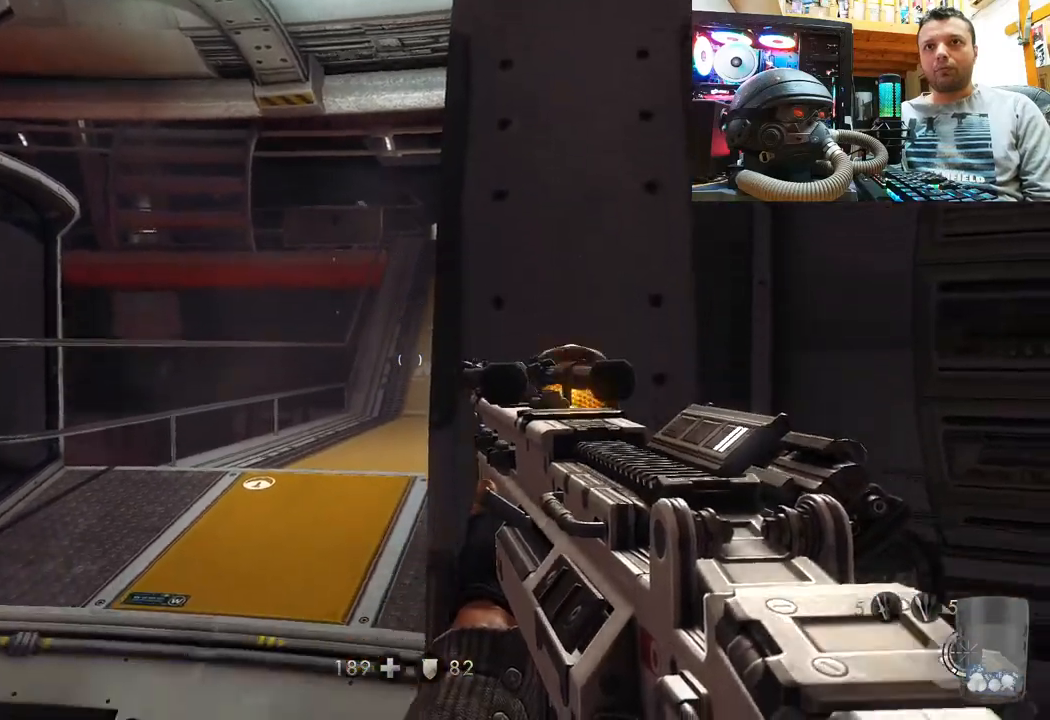
{"buttons": [], "left_stick": "center", "right_stick": "center", "events": [[100, "right_stick", "center"], [117, "left_stick", "center"], [250, "SQUARE", "down"], [317, "left_stick", "up-right"], [350, "SQUARE", "up"], [450, "left_stick", "center"]]}
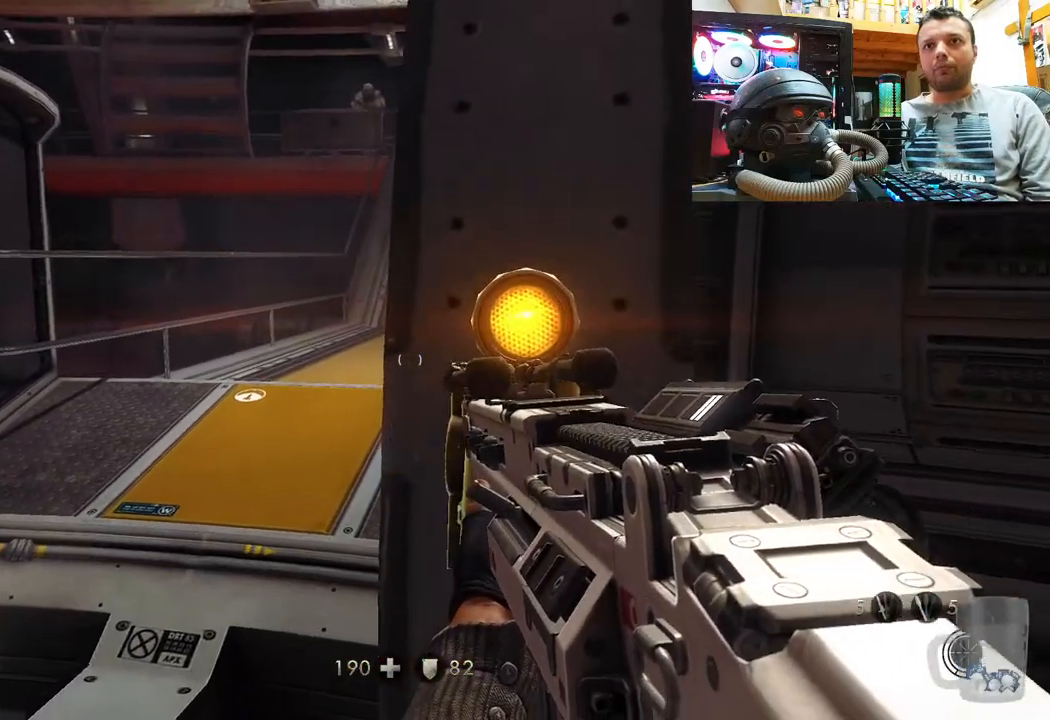
{"buttons": [], "left_stick": "center", "right_stick": "center", "events": [[83, "left_stick", "up-right"], [167, "right_stick", "up"], [233, "left_stick", "center"], [350, "right_stick", "center"]]}
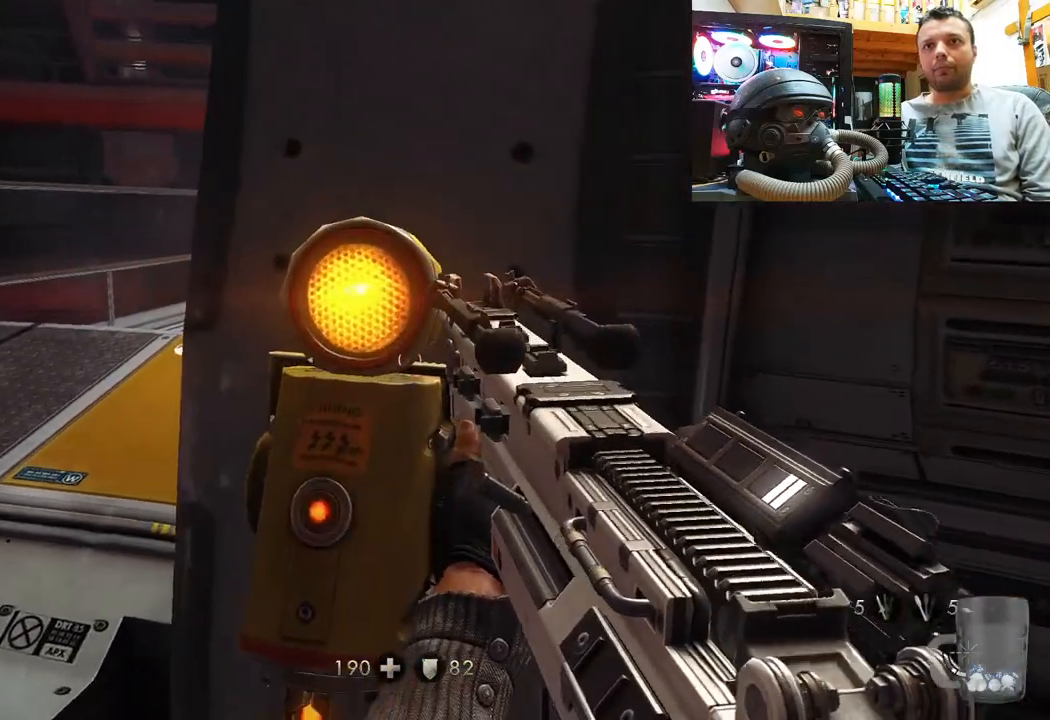
{"buttons": [], "left_stick": "center", "right_stick": "center", "events": [[33, "right_stick", "up-left"], [150, "right_stick", "center"]]}
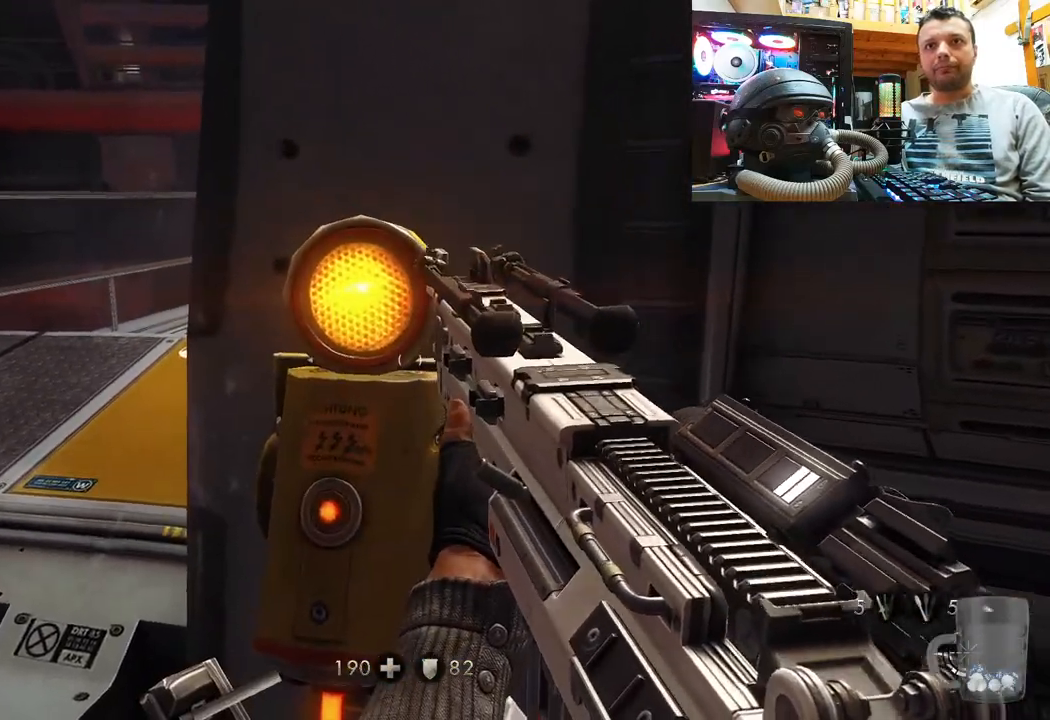
{"buttons": [], "left_stick": "center", "right_stick": "center", "events": []}
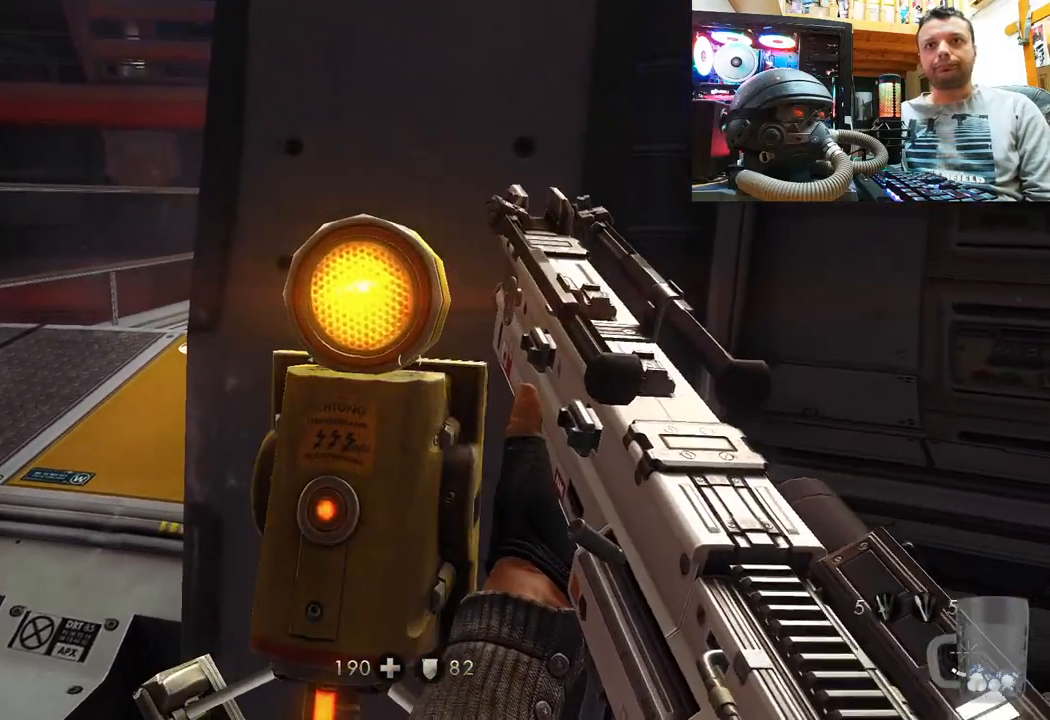
{"buttons": [], "left_stick": "center", "right_stick": "center", "events": []}
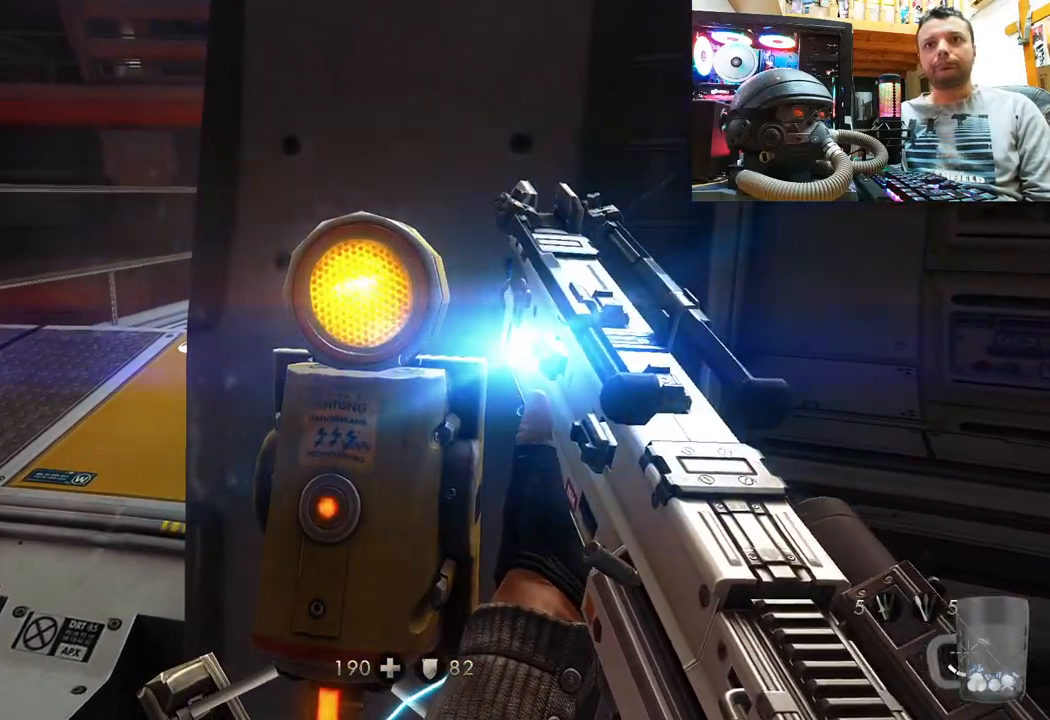
{"buttons": [], "left_stick": "center", "right_stick": "center", "events": []}
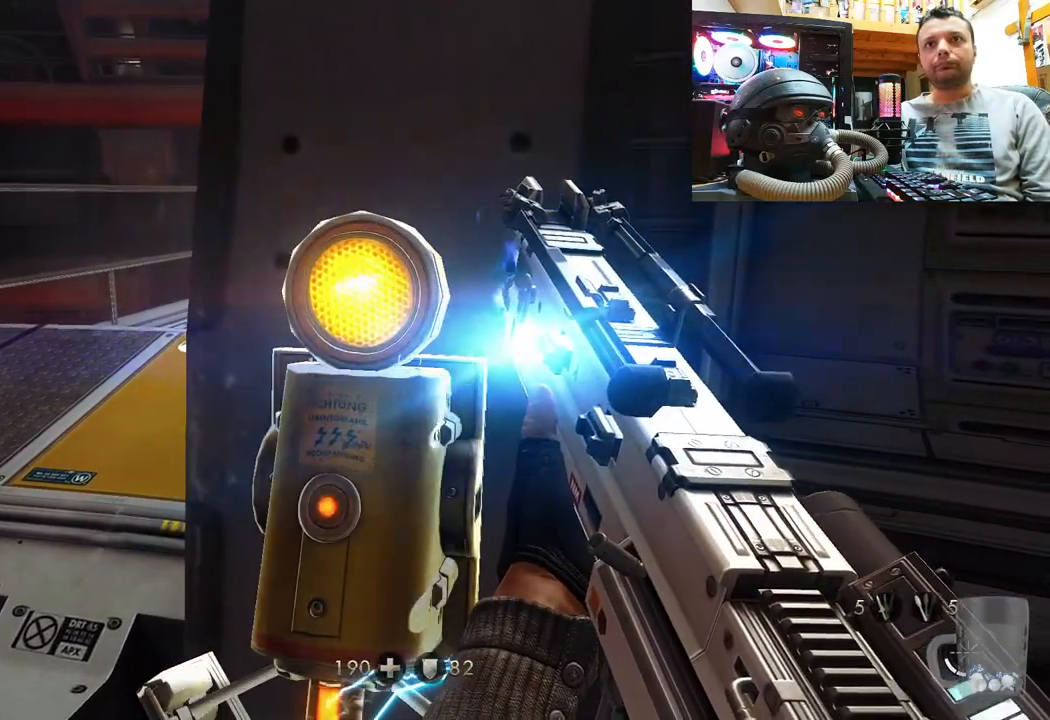
{"buttons": [], "left_stick": "center", "right_stick": "center", "events": []}
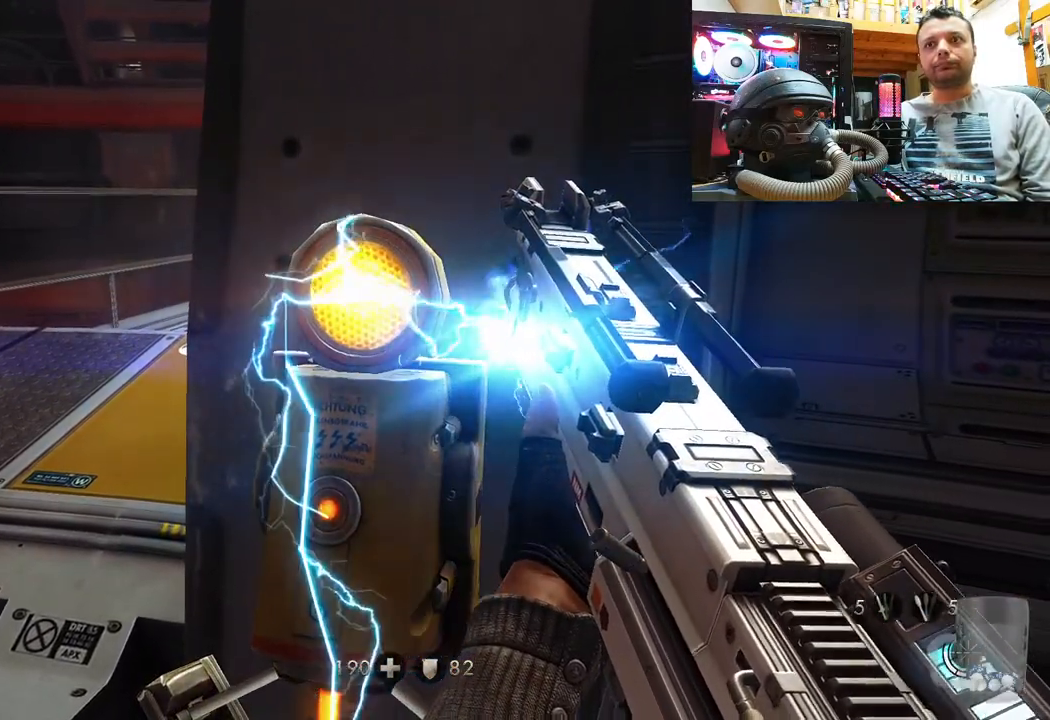
{"buttons": [], "left_stick": "center", "right_stick": "center", "events": []}
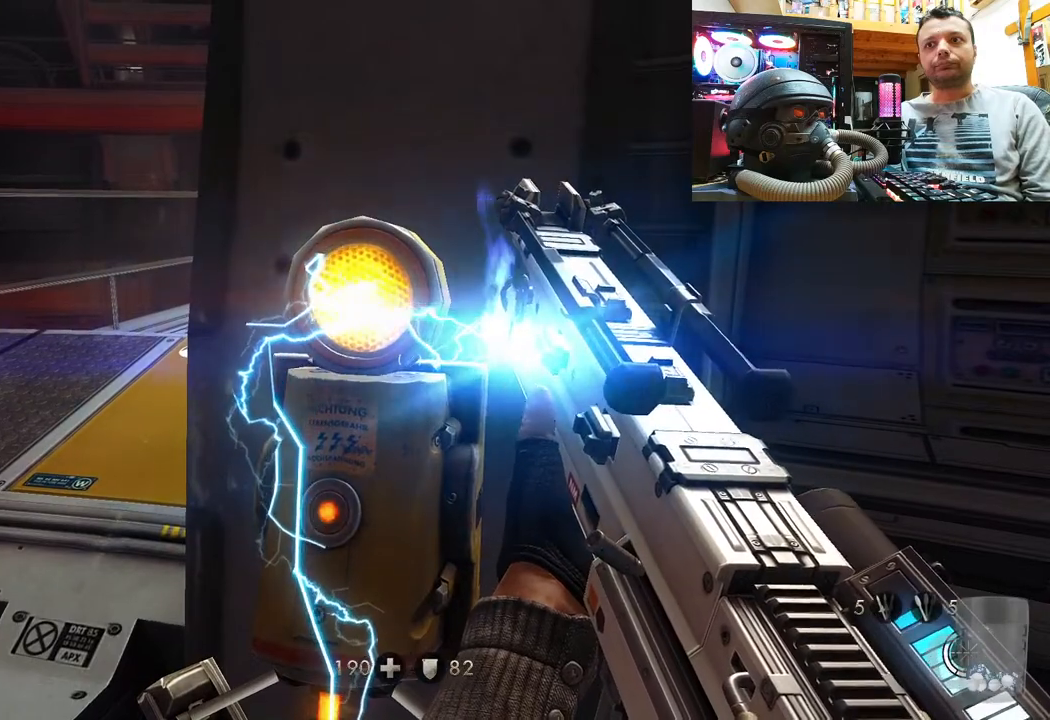
{"buttons": [], "left_stick": "center", "right_stick": "center", "events": []}
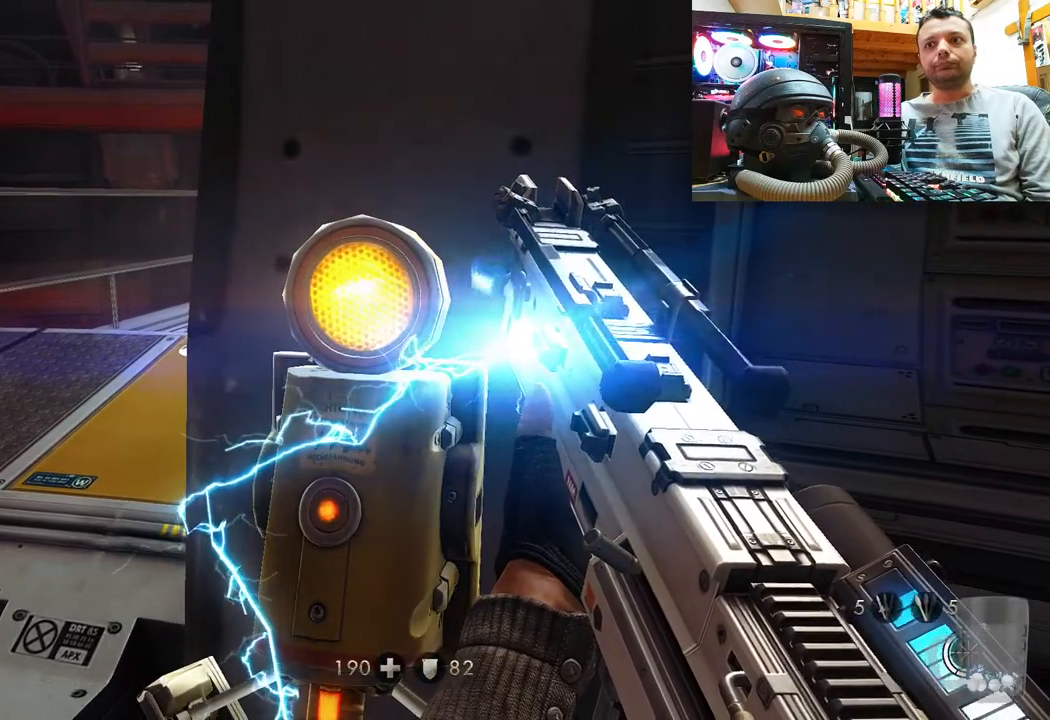
{"buttons": [], "left_stick": "center", "right_stick": "center", "events": []}
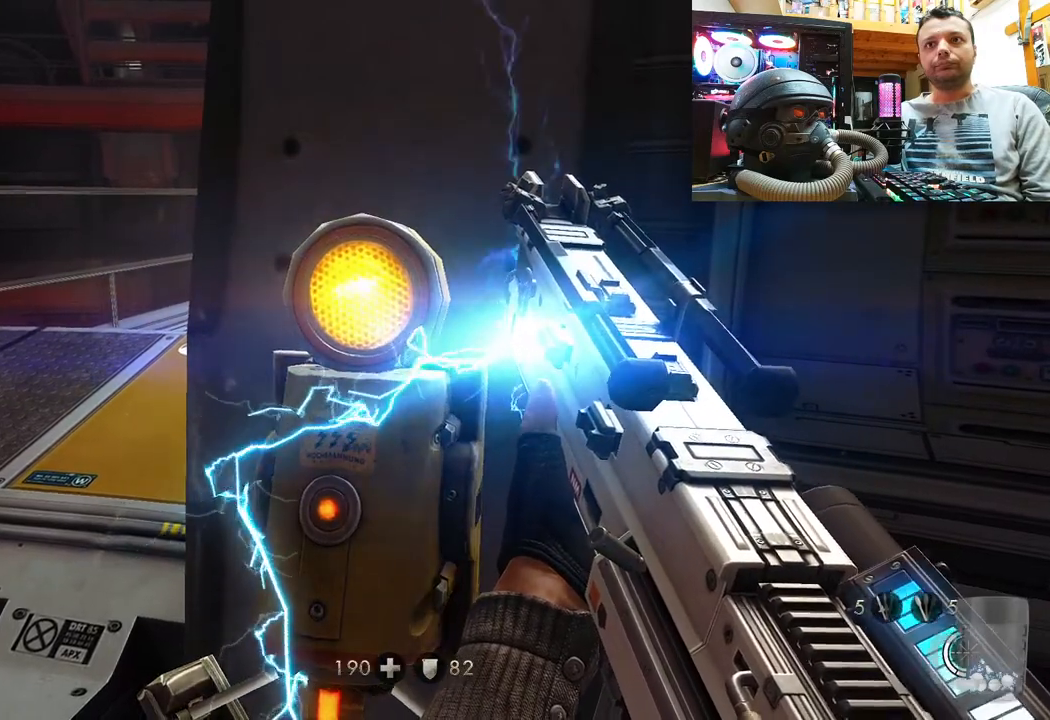
{"buttons": [], "left_stick": "center", "right_stick": "center", "events": []}
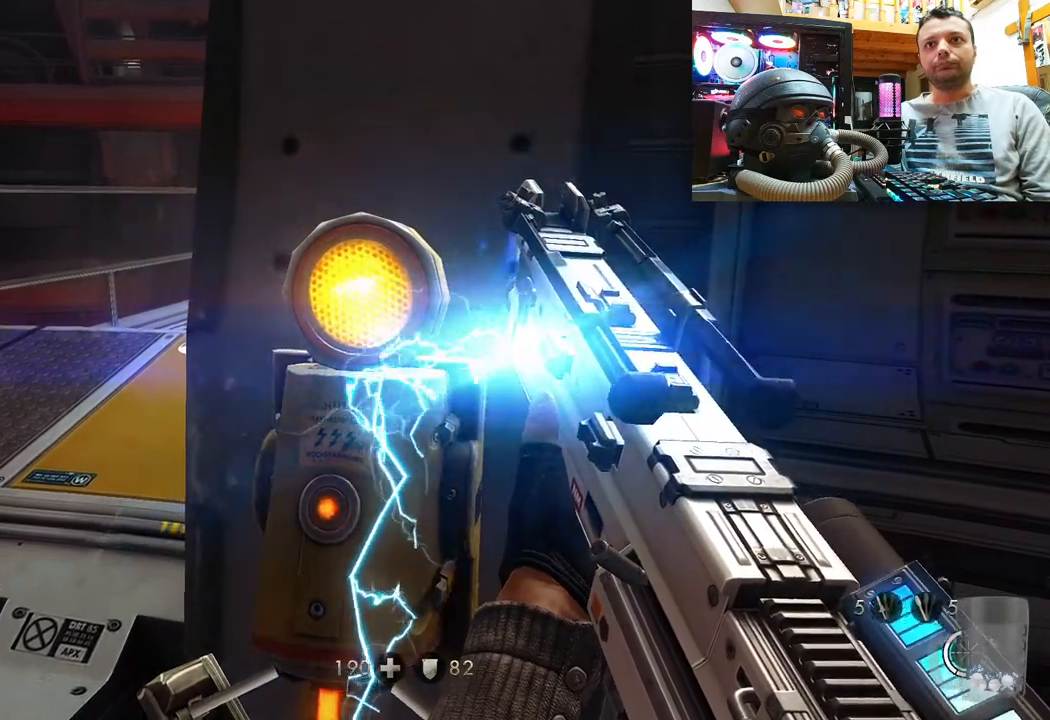
{"buttons": [], "left_stick": "center", "right_stick": "center", "events": []}